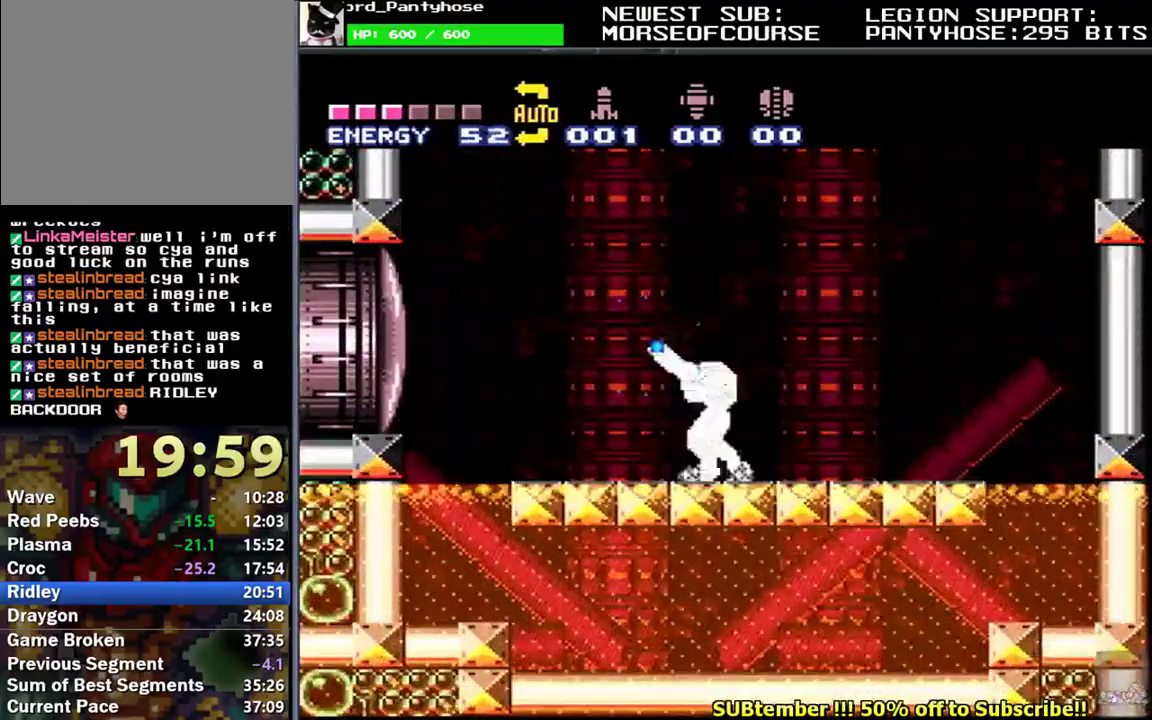
Gameplay with a controller (Nintendo layout); each line is a JSON object with the inputs held at the frame after it. "events" lists button and stick changes between this image and that frame as [ms after this image, input, new state], when the widget could be followed in between. Not read: L3 R3.
{"buttons": ["Y", "L1", "R1", "DPAD_RIGHT"], "events": [[250, "B", "up"], [283, "Y", "up"], [333, "Y", "down"], [350, "DPAD_RIGHT", "down"], [350, "L1", "down"]]}
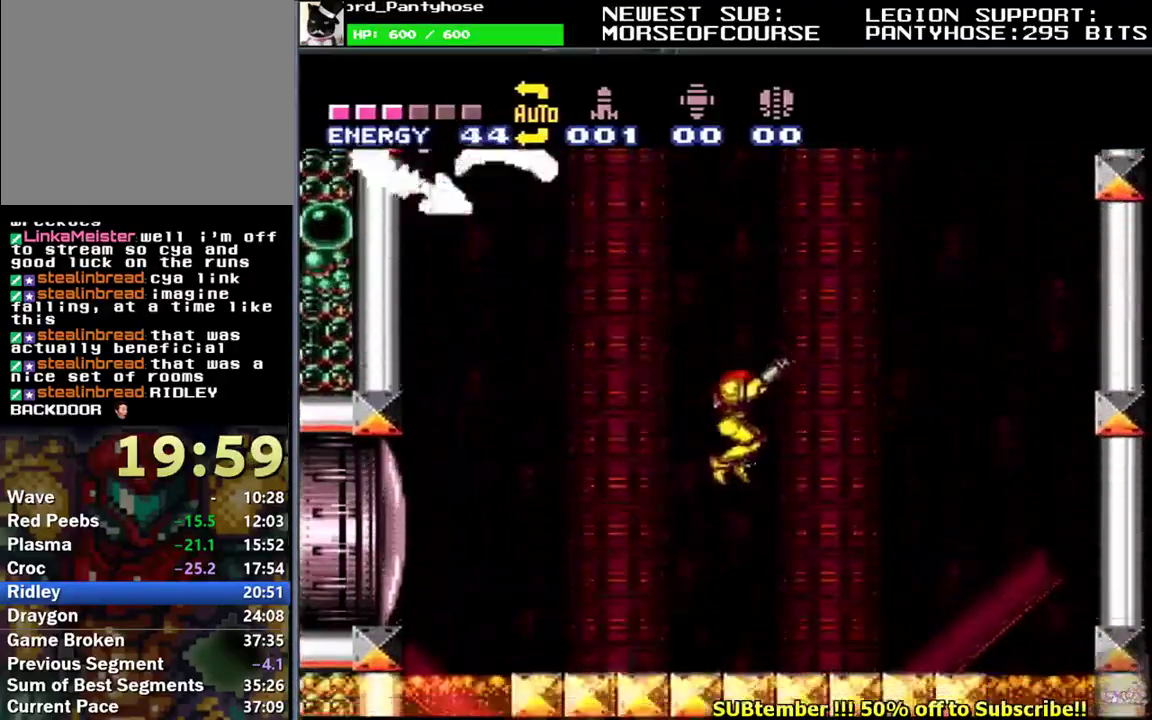
{"buttons": ["Y", "L1", "R1", "DPAD_RIGHT"], "events": []}
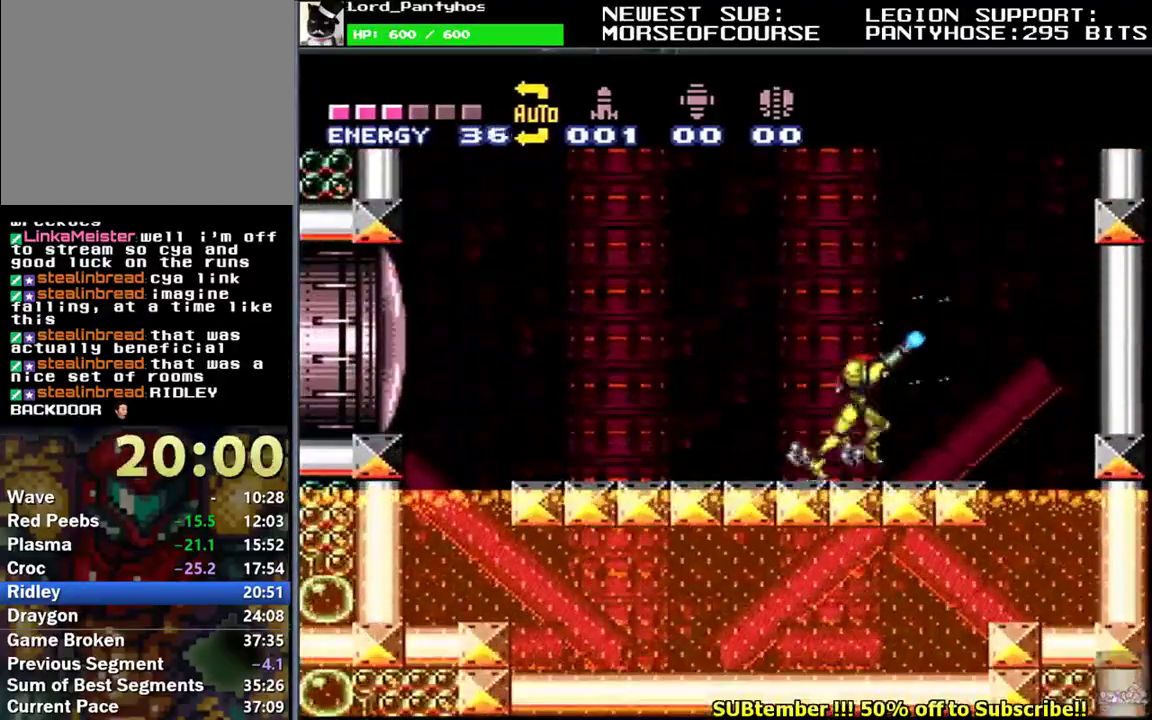
{"buttons": ["Y", "L1", "R1", "DPAD_RIGHT"], "events": [[67, "B", "down"], [133, "DPAD_RIGHT", "up"], [167, "DPAD_LEFT", "down"], [267, "DPAD_LEFT", "up"], [267, "Y", "up"], [350, "DPAD_RIGHT", "down"], [350, "Y", "down"], [400, "B", "up"]]}
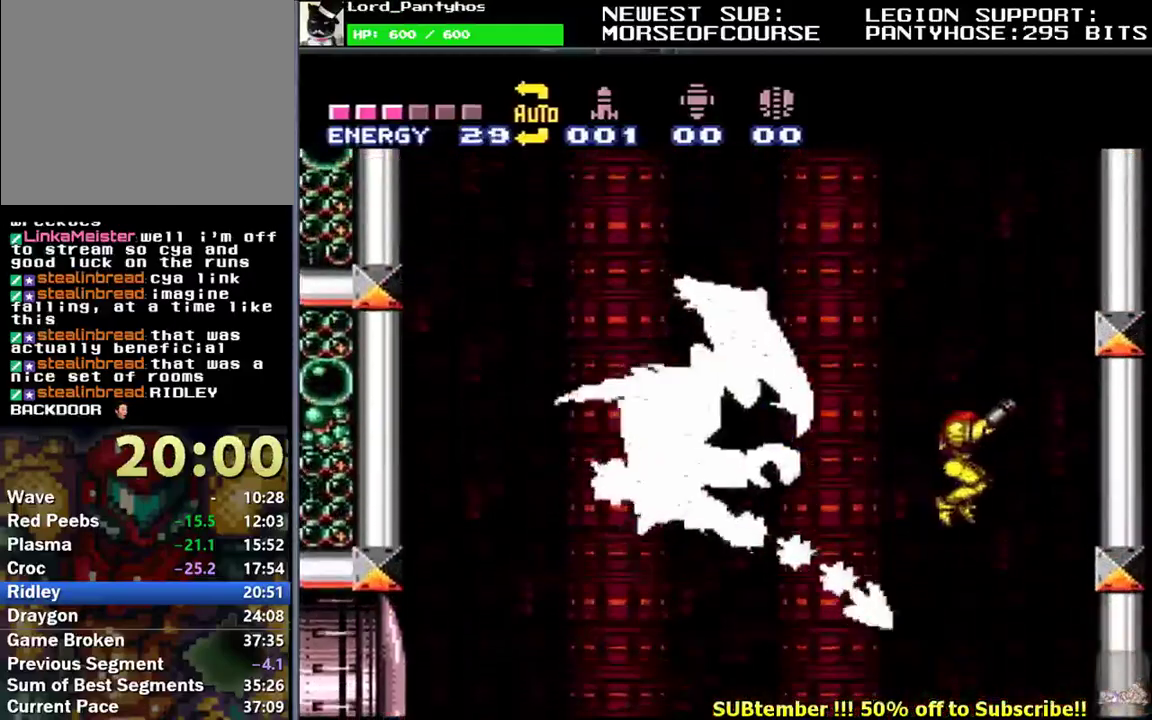
{"buttons": ["Y", "L1", "R1"], "events": [[100, "DPAD_RIGHT", "up"], [183, "DPAD_LEFT", "down"], [300, "DPAD_LEFT", "up"]]}
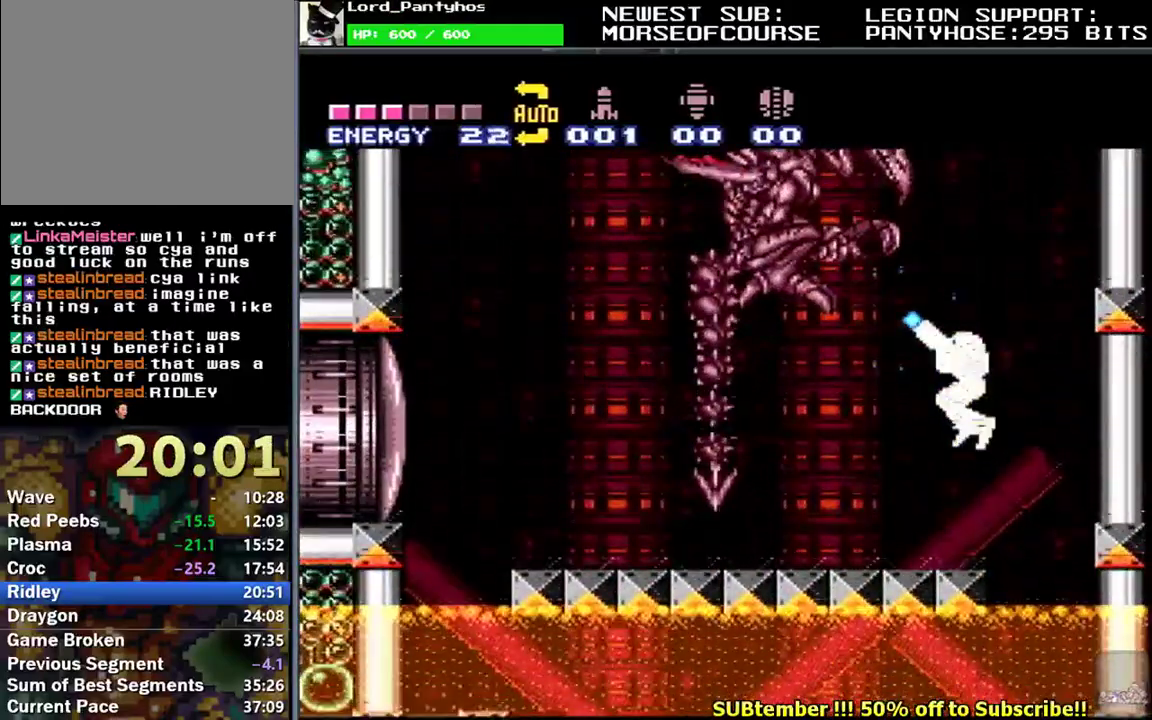
{"buttons": ["L1"], "events": [[117, "DPAD_UP", "down"], [250, "Y", "up"], [283, "DPAD_UP", "up"], [383, "DPAD_DOWN", "down"], [400, "R1", "up"], [450, "DPAD_DOWN", "up"]]}
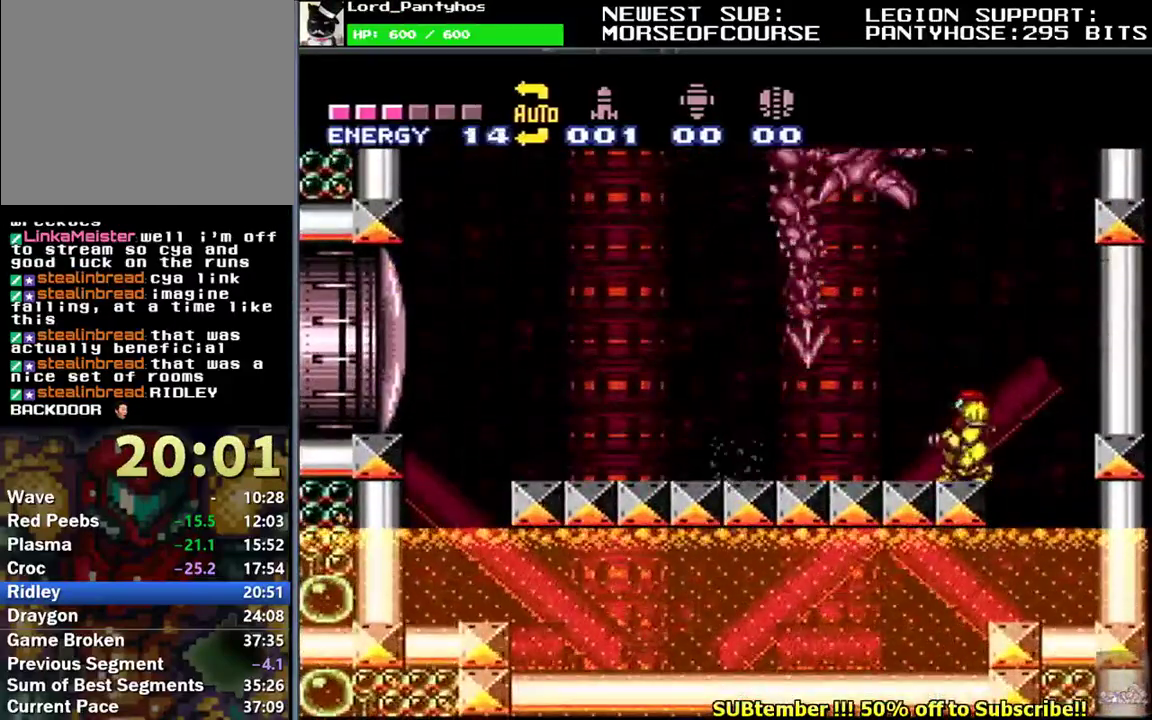
{"buttons": ["L1"], "events": [[17, "DPAD_DOWN", "down"], [100, "DPAD_DOWN", "up"]]}
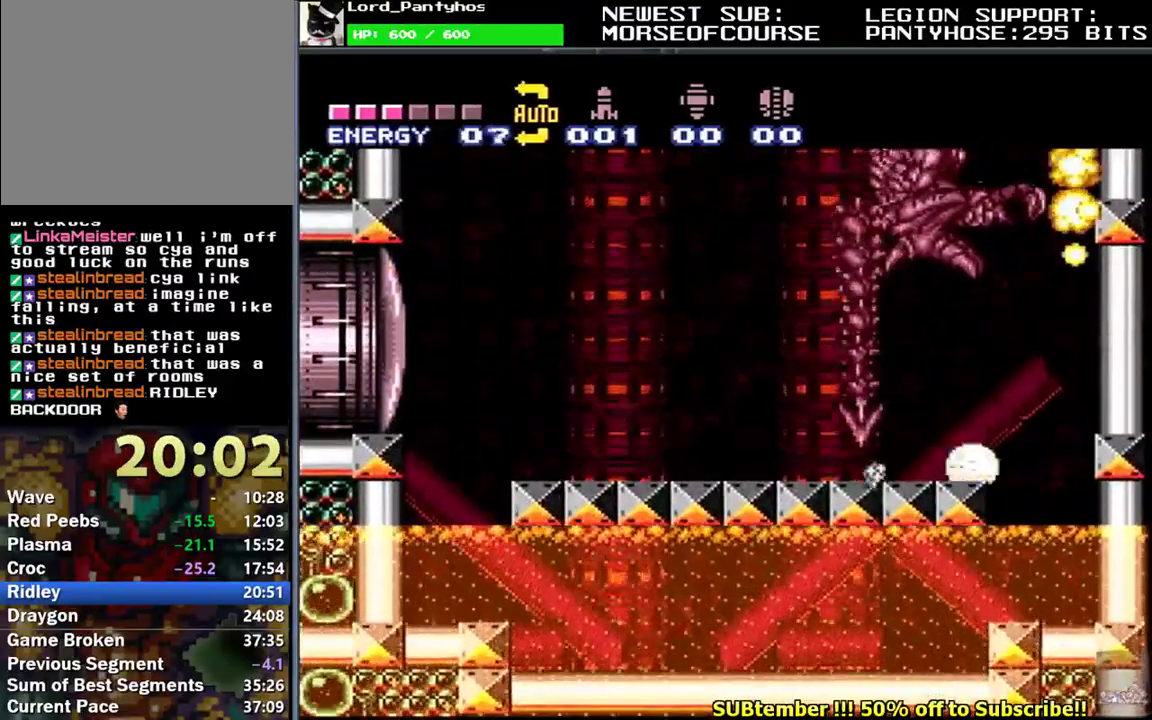
{"buttons": ["L1"], "events": [[233, "DPAD_LEFT", "down"], [317, "DPAD_LEFT", "up"]]}
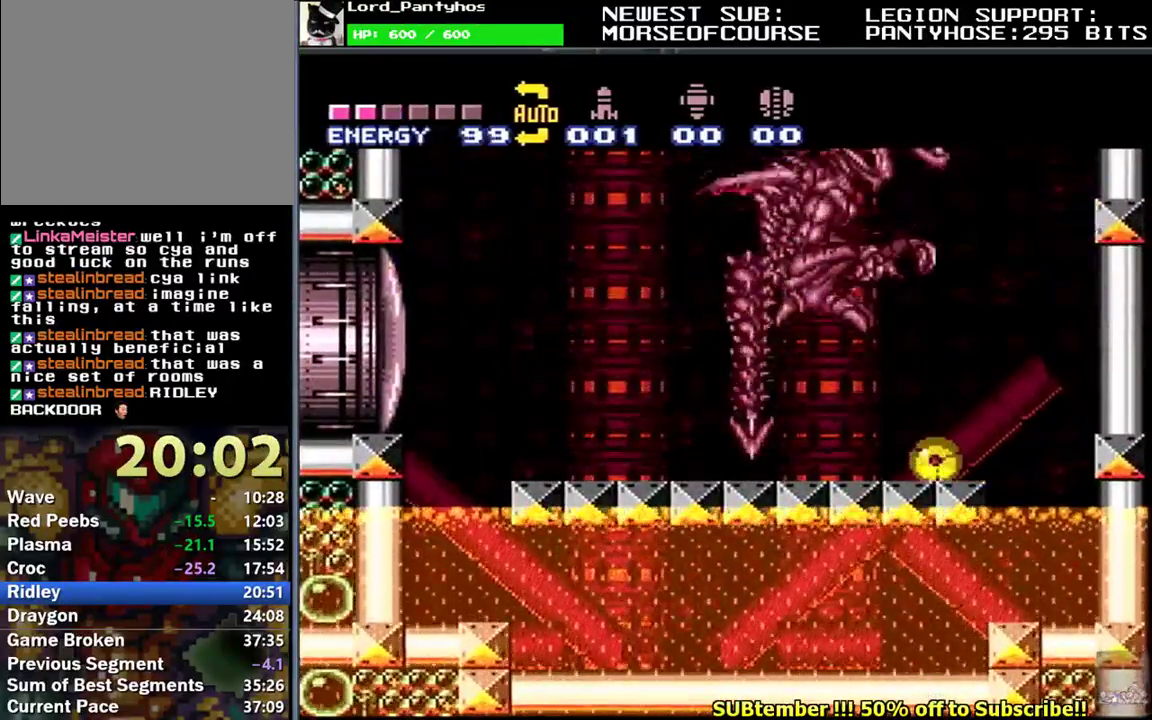
{"buttons": ["L1", "DPAD_UP", "DPAD_LEFT"], "events": [[83, "DPAD_LEFT", "down"], [500, "DPAD_UP", "down"]]}
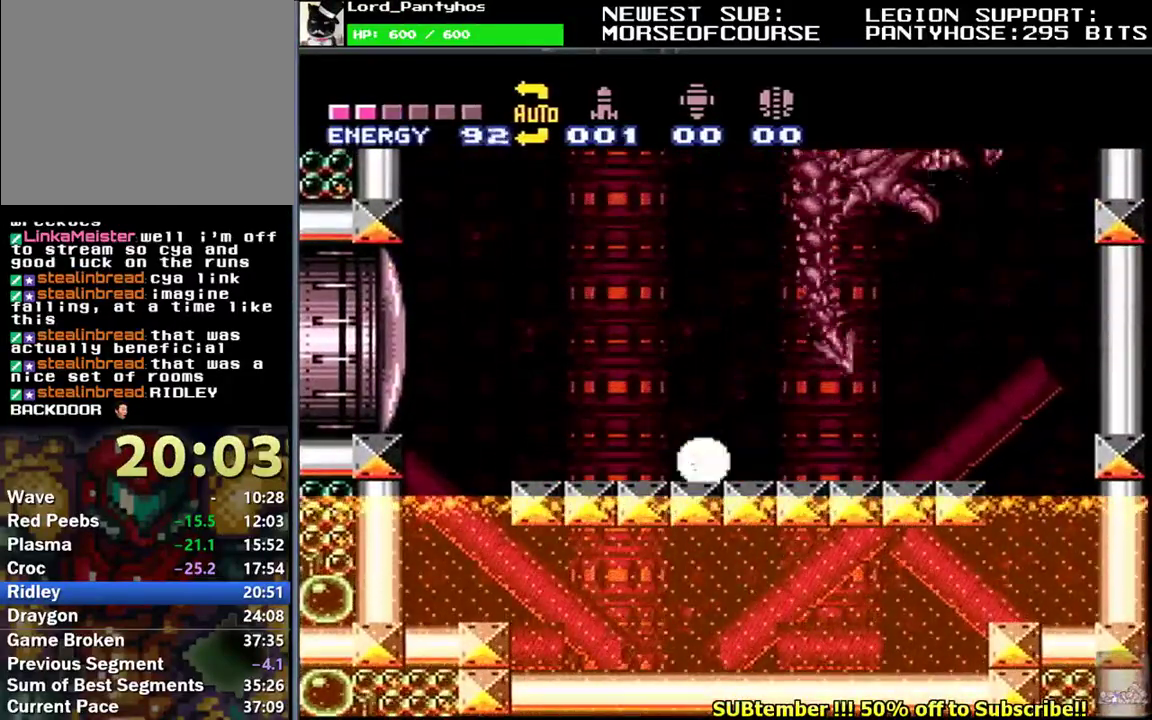
{"buttons": ["B", "L1"], "events": [[17, "DPAD_LEFT", "up"], [67, "DPAD_LEFT", "down"], [83, "DPAD_UP", "up"], [333, "B", "down"], [500, "DPAD_LEFT", "up"]]}
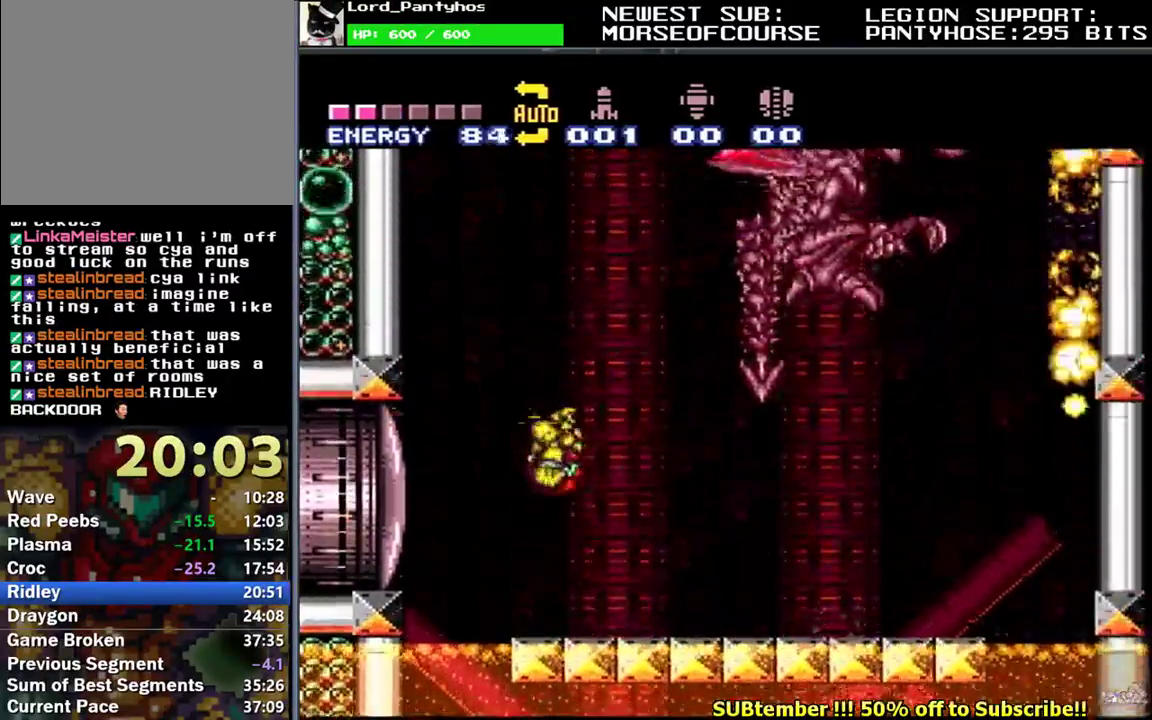
{"buttons": ["Y"], "events": [[50, "DPAD_RIGHT", "down"], [133, "Y", "down"], [150, "DPAD_RIGHT", "up"], [167, "B", "up"], [200, "DPAD_LEFT", "down"], [350, "DPAD_LEFT", "up"], [367, "L1", "up"]]}
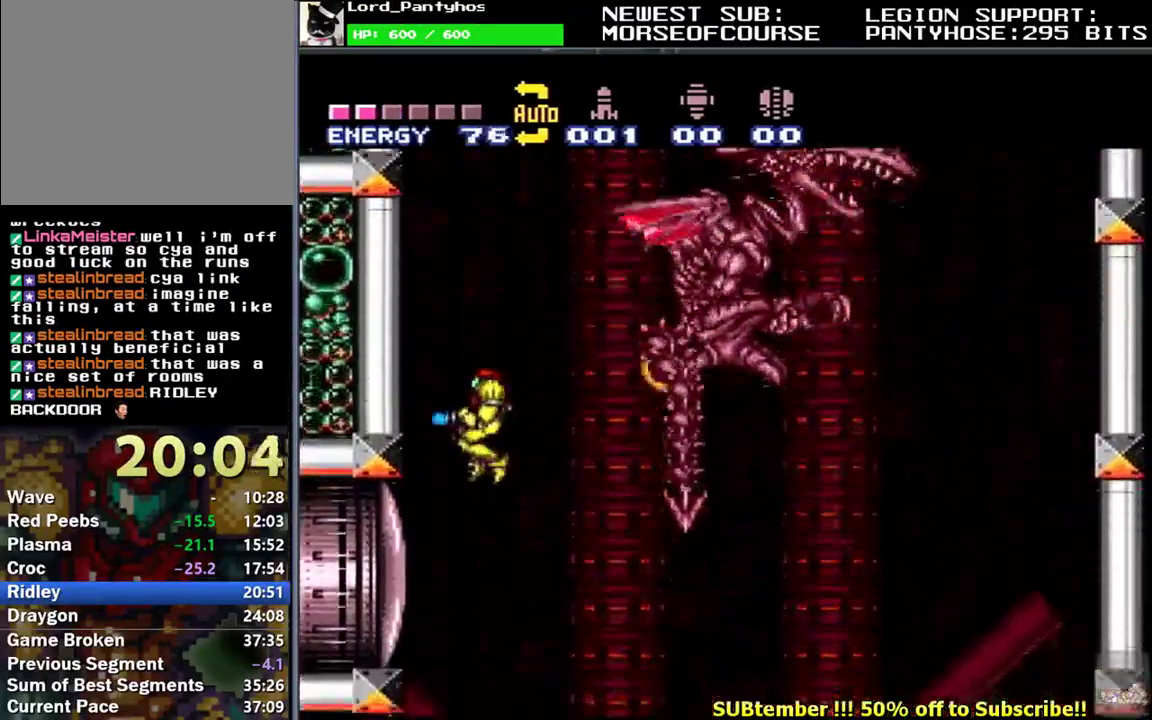
{"buttons": ["Y"], "events": [[33, "DPAD_RIGHT", "down"], [67, "L1", "down"], [200, "DPAD_RIGHT", "up"], [200, "L1", "up"], [333, "DPAD_LEFT", "down"], [400, "DPAD_LEFT", "up"]]}
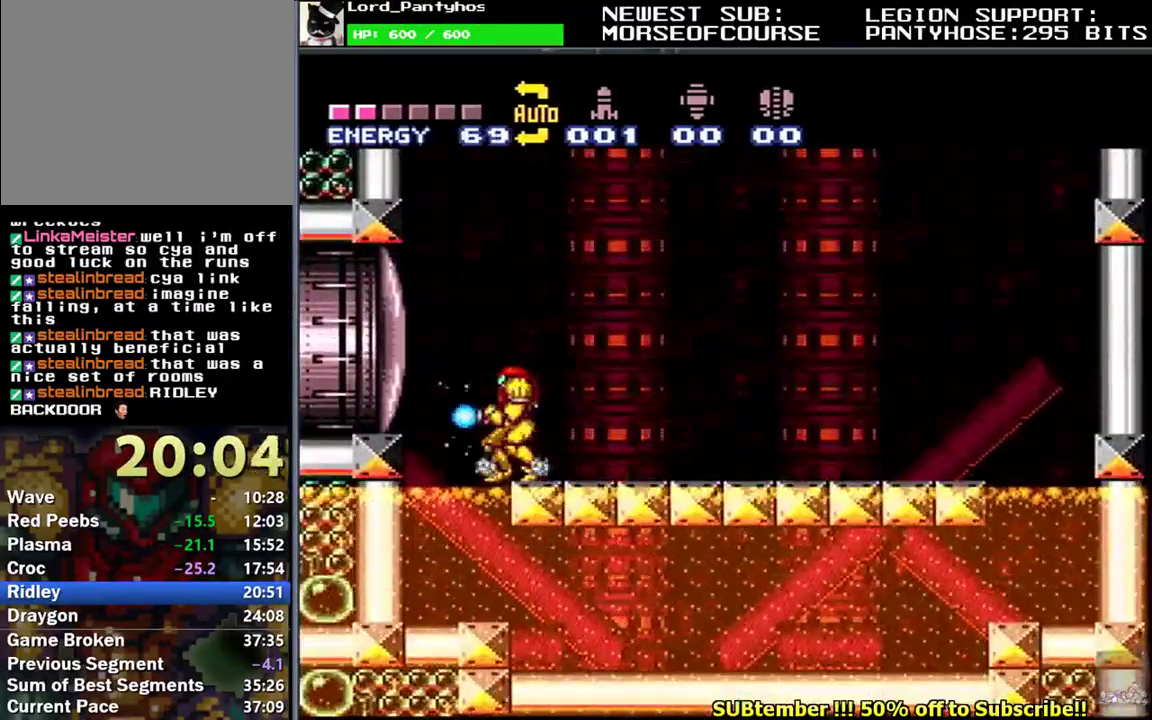
{"buttons": ["Y", "DPAD_UP"], "events": [[117, "DPAD_UP", "down"], [350, "Y", "up"], [433, "Y", "down"]]}
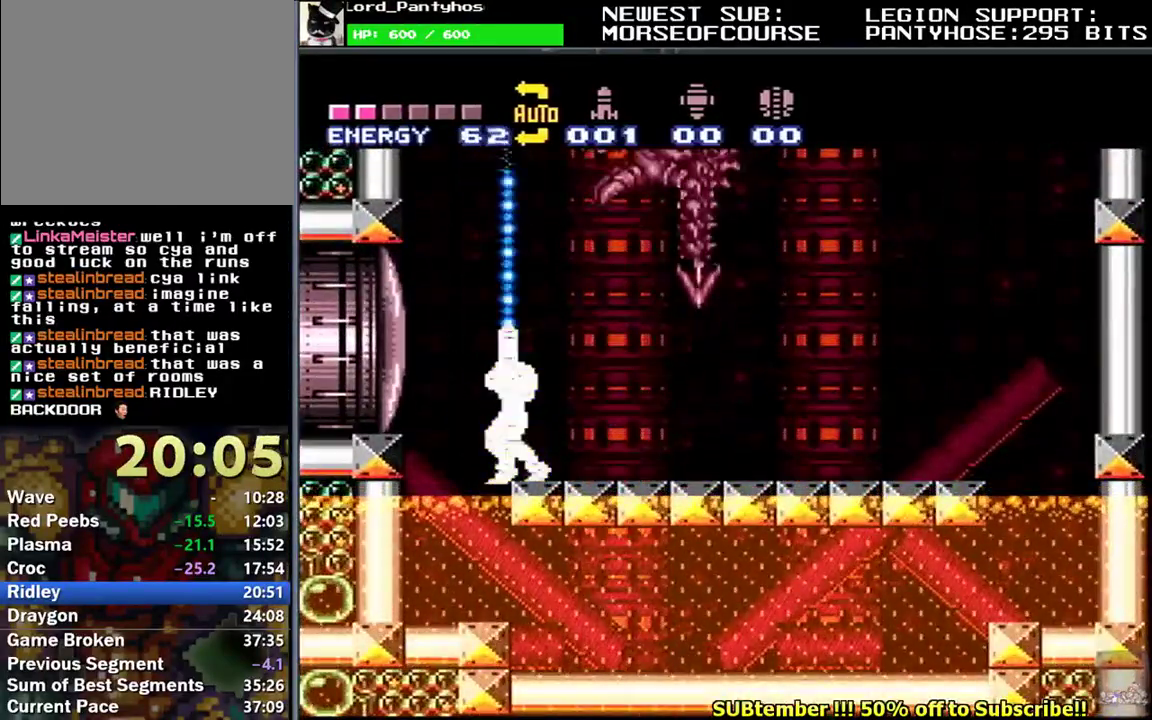
{"buttons": ["Y", "DPAD_UP"], "events": []}
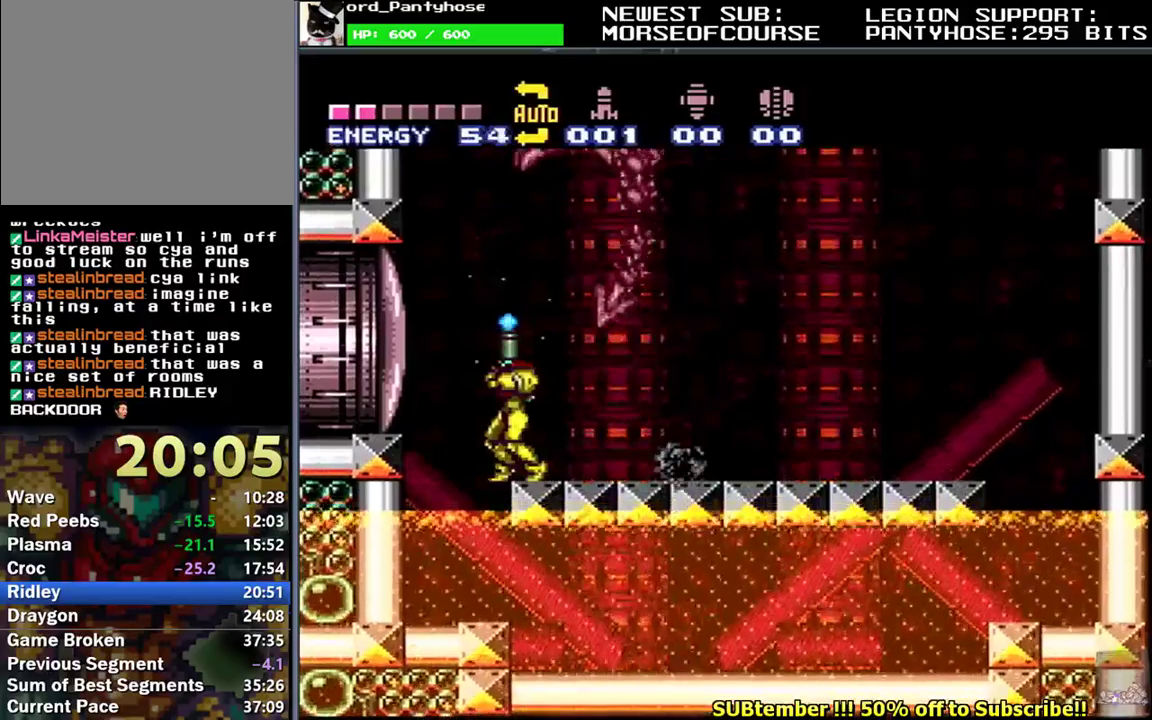
{"buttons": ["Y", "DPAD_UP"], "events": []}
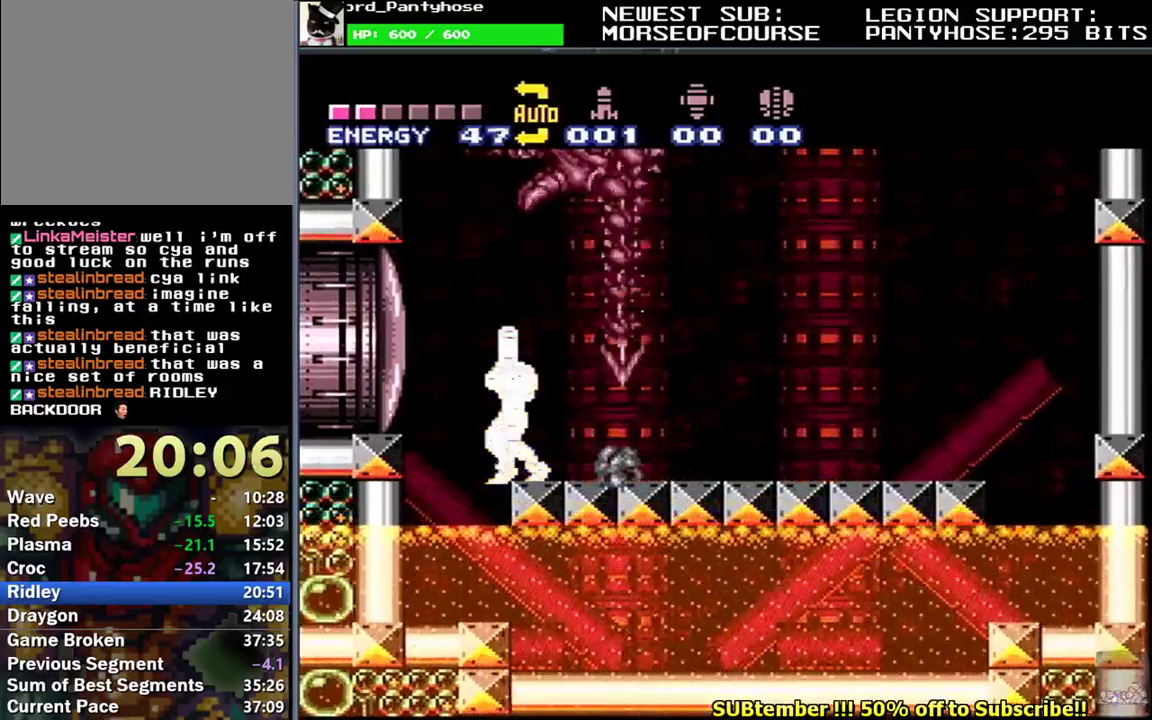
{"buttons": ["Y", "DPAD_UP"], "events": []}
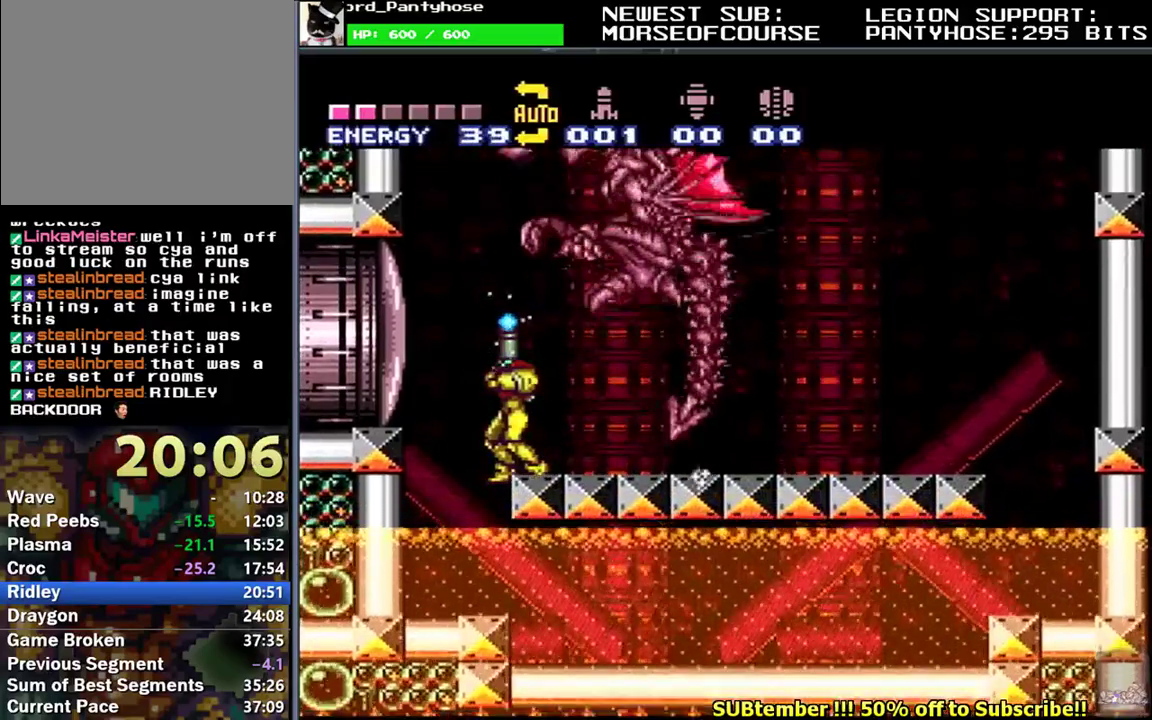
{"buttons": ["Y", "DPAD_UP"], "events": [[50, "Y", "up"], [100, "Y", "down"]]}
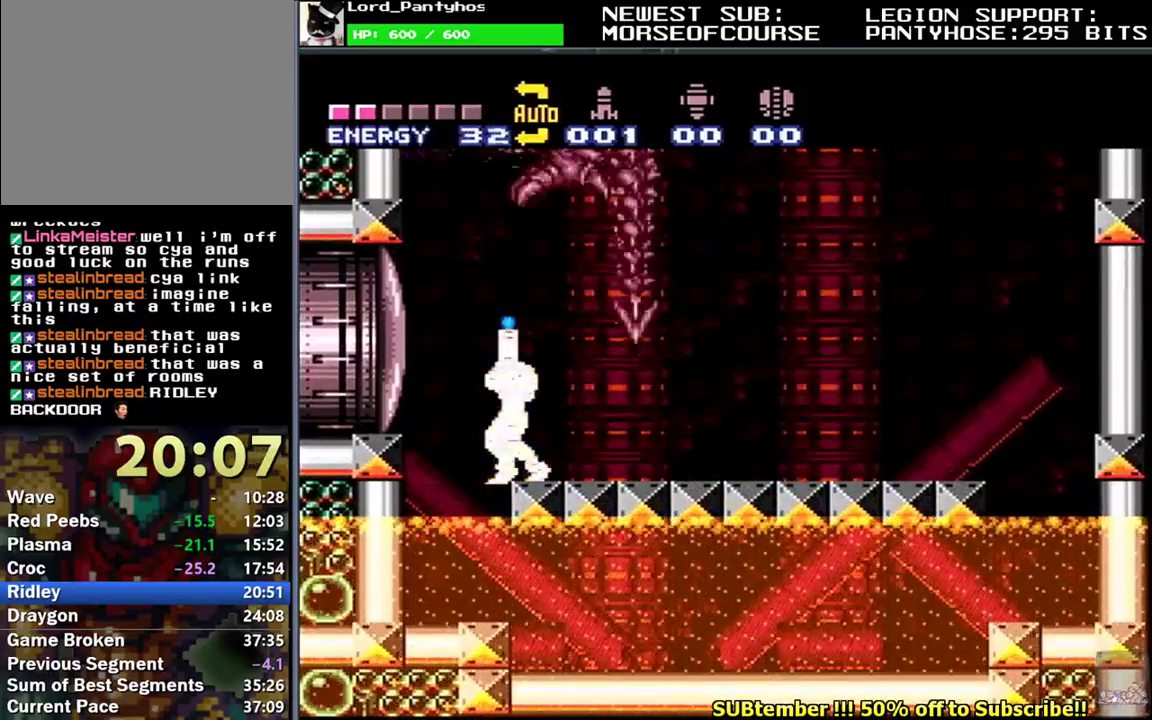
{"buttons": ["Y", "DPAD_UP"], "events": [[400, "Y", "up"], [450, "Y", "down"]]}
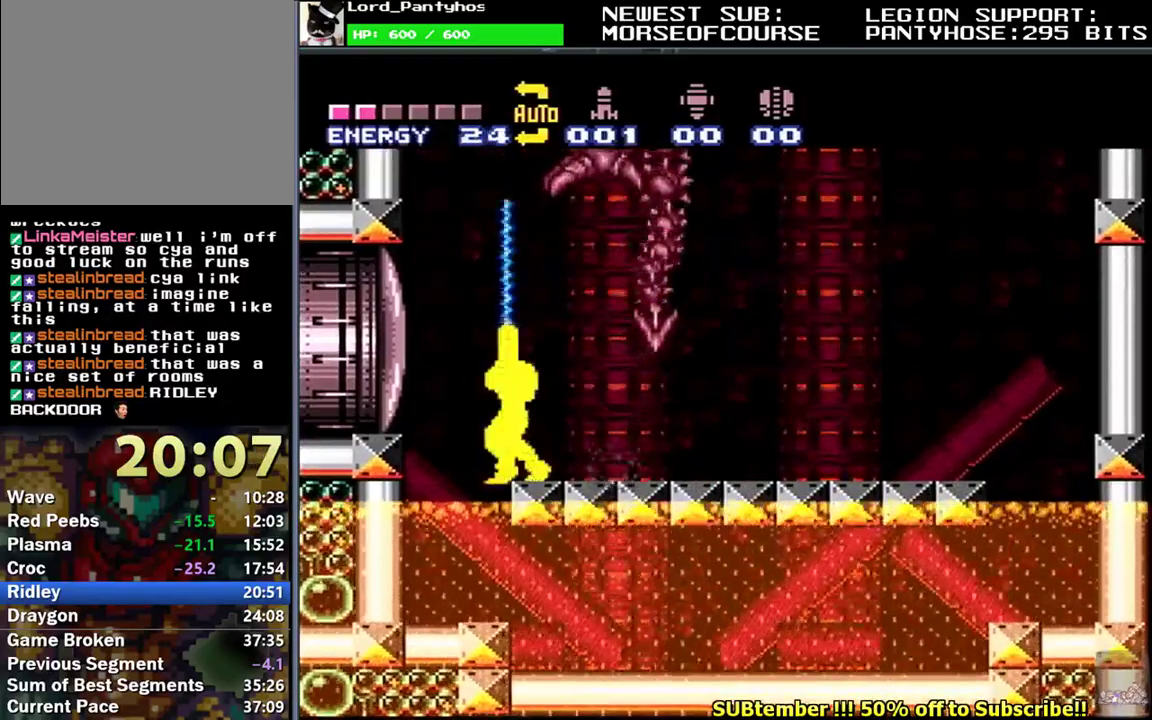
{"buttons": ["Y", "DPAD_UP"], "events": []}
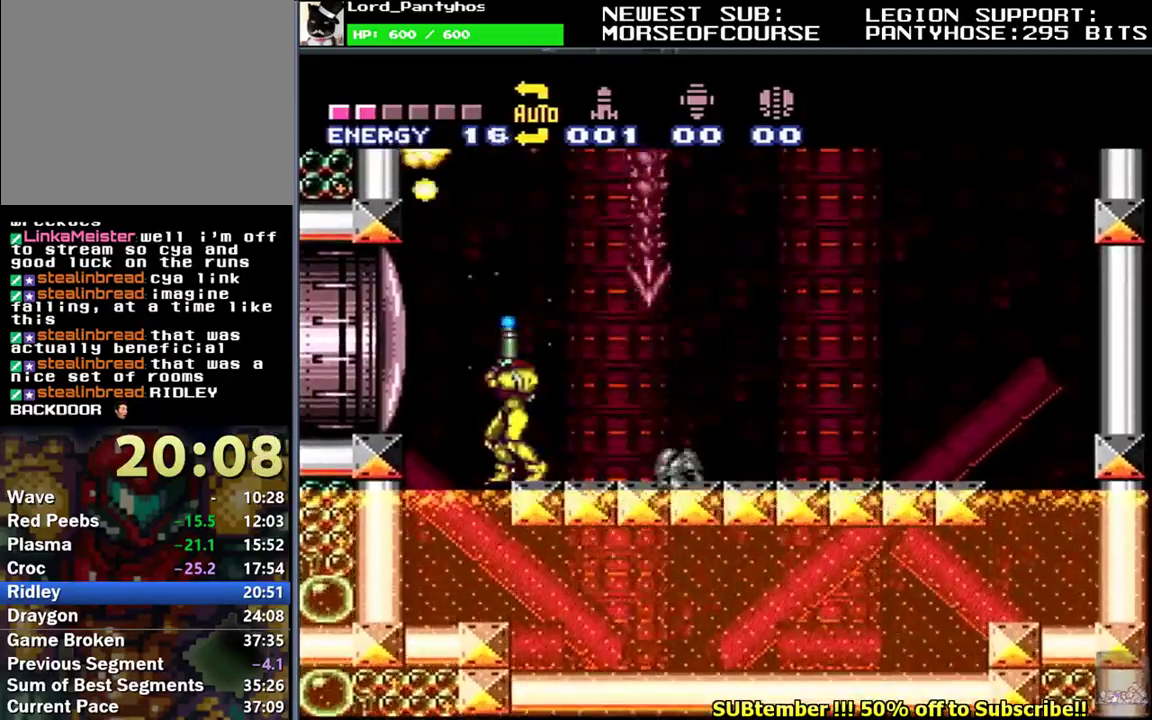
{"buttons": ["Y", "DPAD_UP"], "events": []}
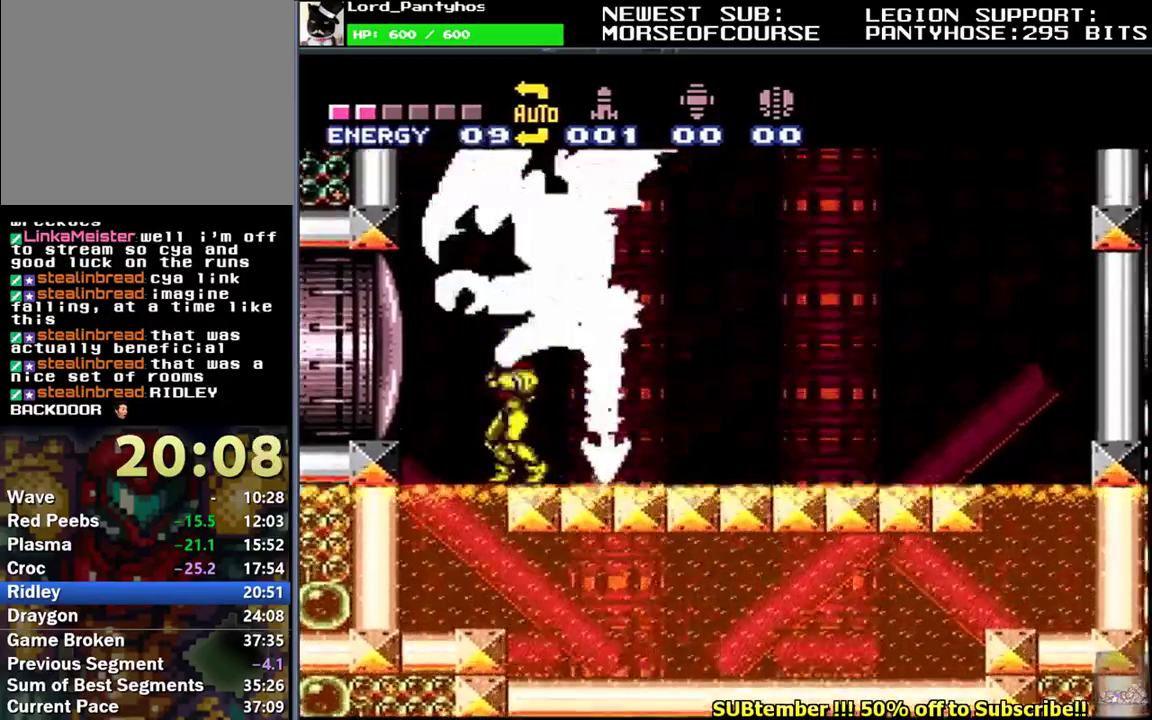
{"buttons": ["Y", "DPAD_UP"], "events": []}
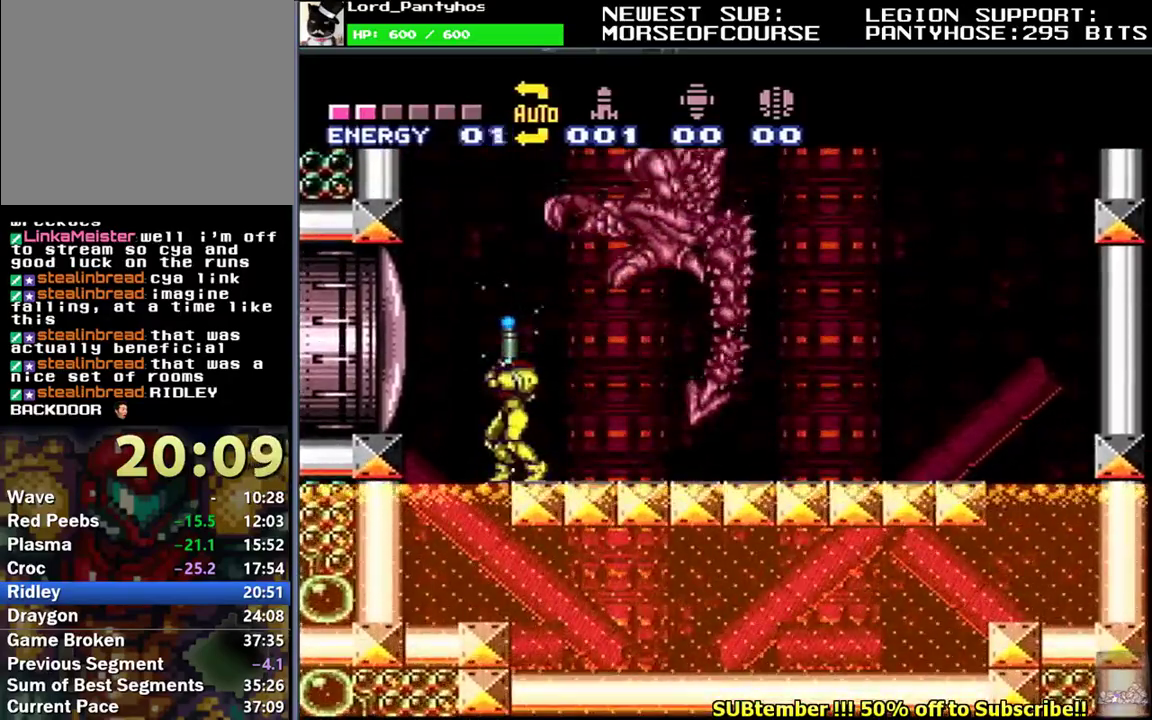
{"buttons": ["Y", "DPAD_UP"], "events": [[100, "Y", "up"], [150, "Y", "down"]]}
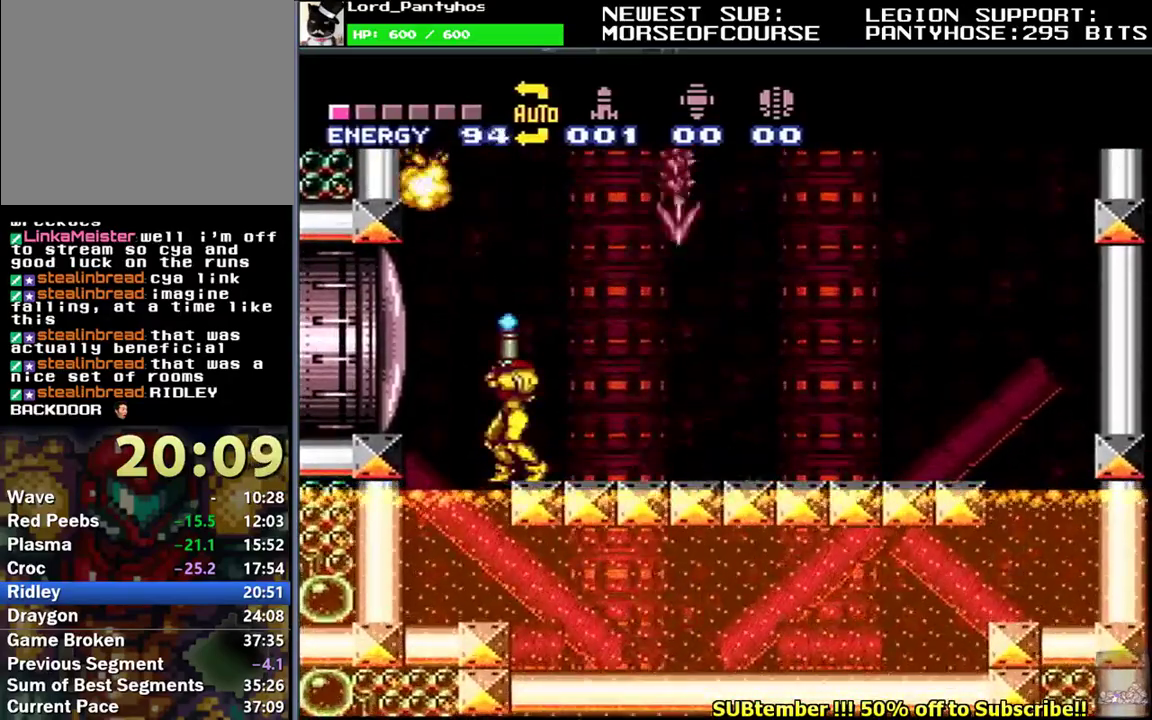
{"buttons": ["Y", "DPAD_UP"], "events": []}
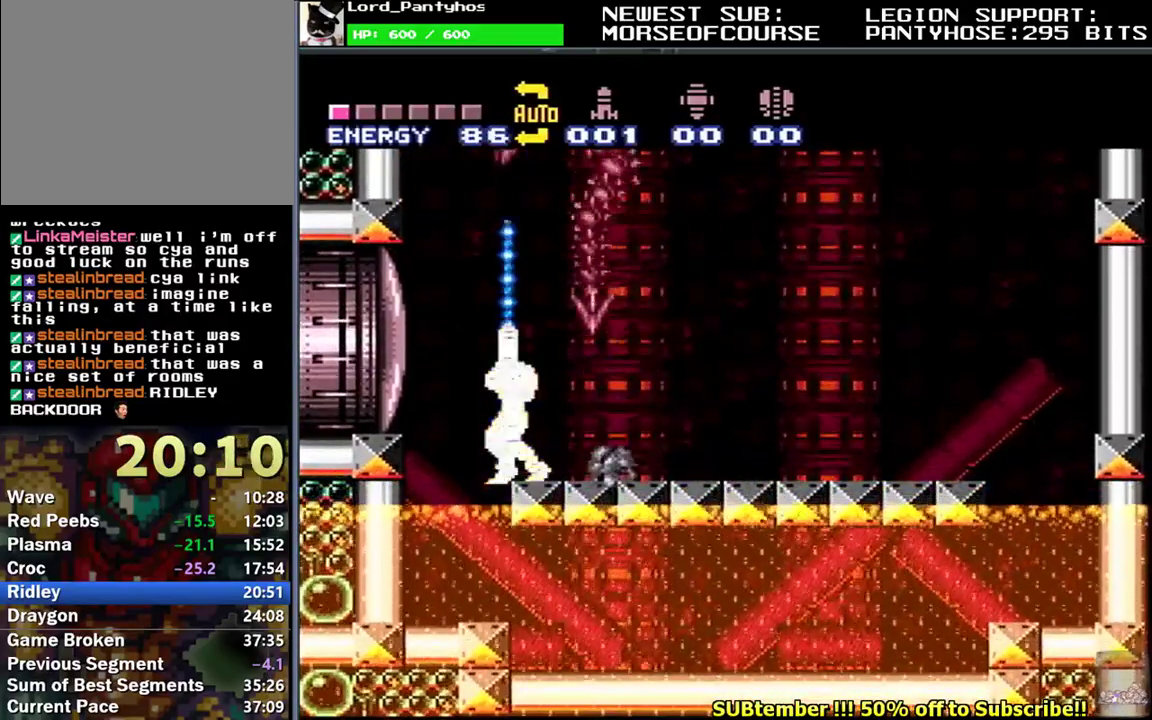
{"buttons": ["Y", "DPAD_UP", "DPAD_LEFT"], "events": [[317, "DPAD_RIGHT", "down"], [450, "DPAD_RIGHT", "up"], [467, "DPAD_LEFT", "down"]]}
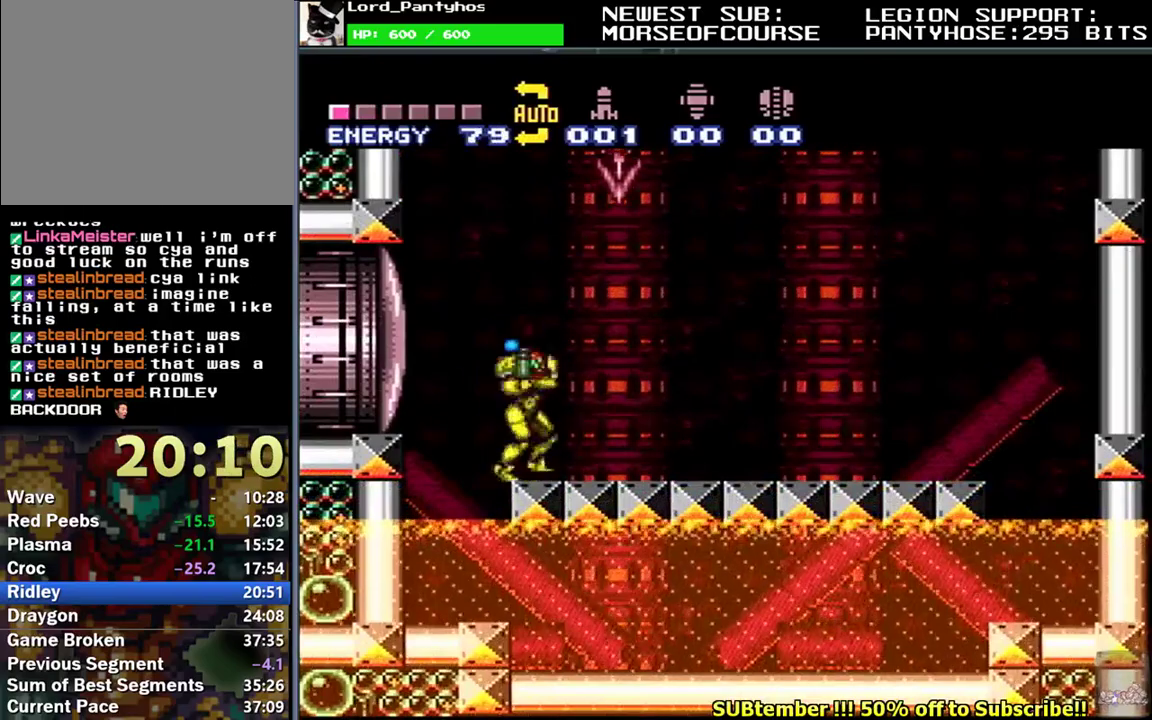
{"buttons": ["Y", "DPAD_UP"], "events": [[100, "DPAD_LEFT", "up"], [417, "Y", "up"], [467, "Y", "down"]]}
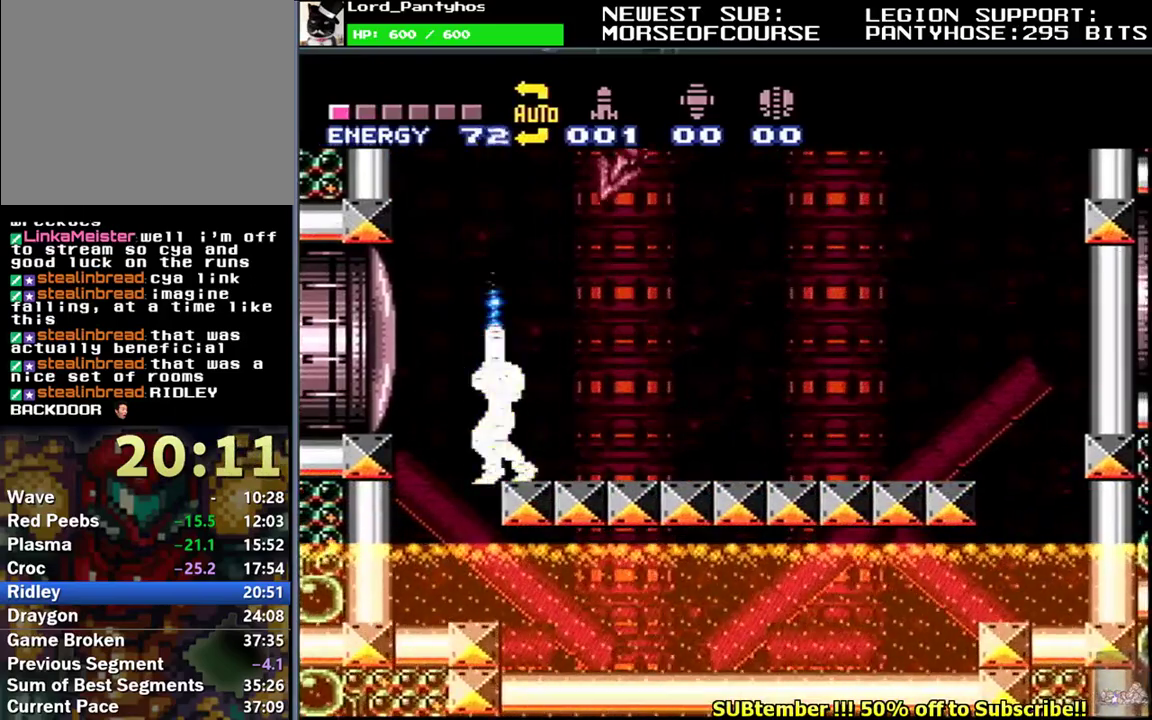
{"buttons": [], "events": [[33, "DPAD_UP", "up"], [100, "Y", "up"]]}
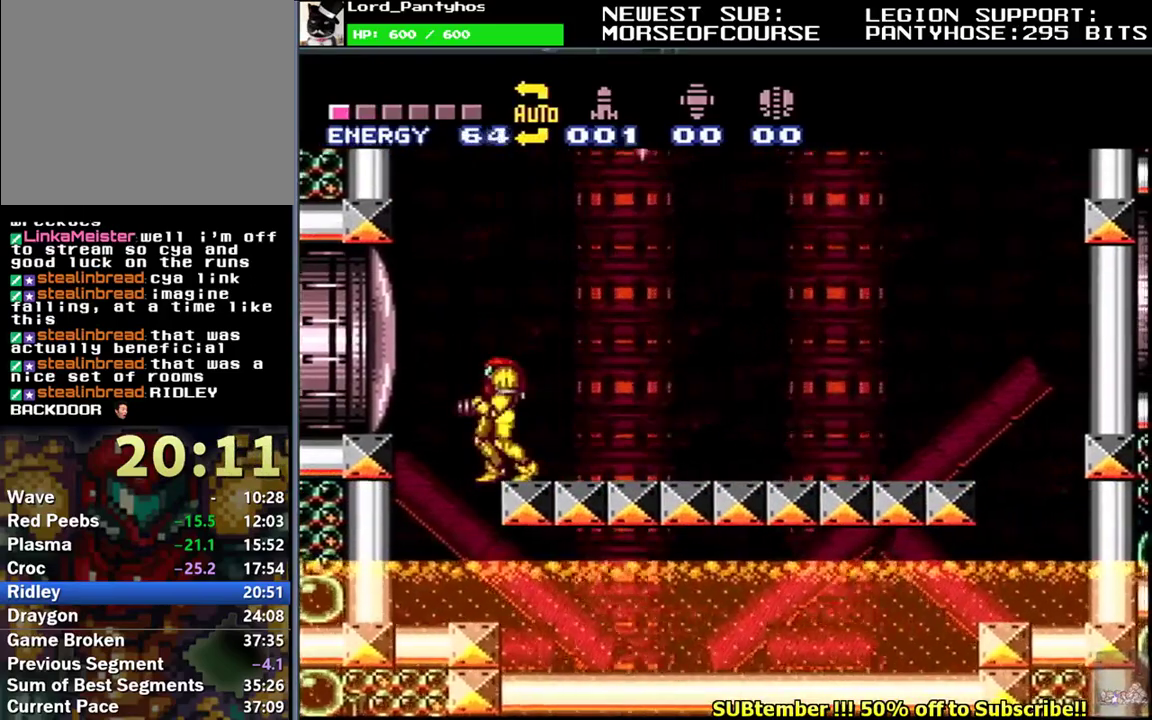
{"buttons": [], "events": []}
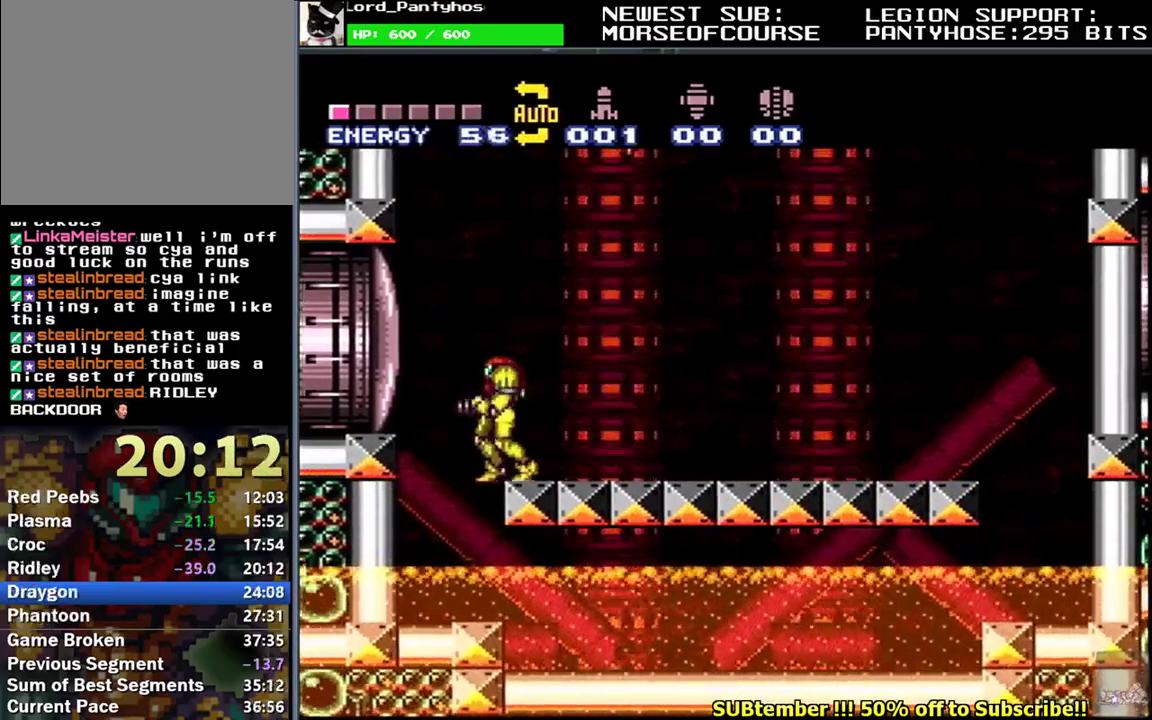
{"buttons": ["L1", "DPAD_RIGHT"], "events": [[250, "DPAD_RIGHT", "down"], [267, "L1", "down"]]}
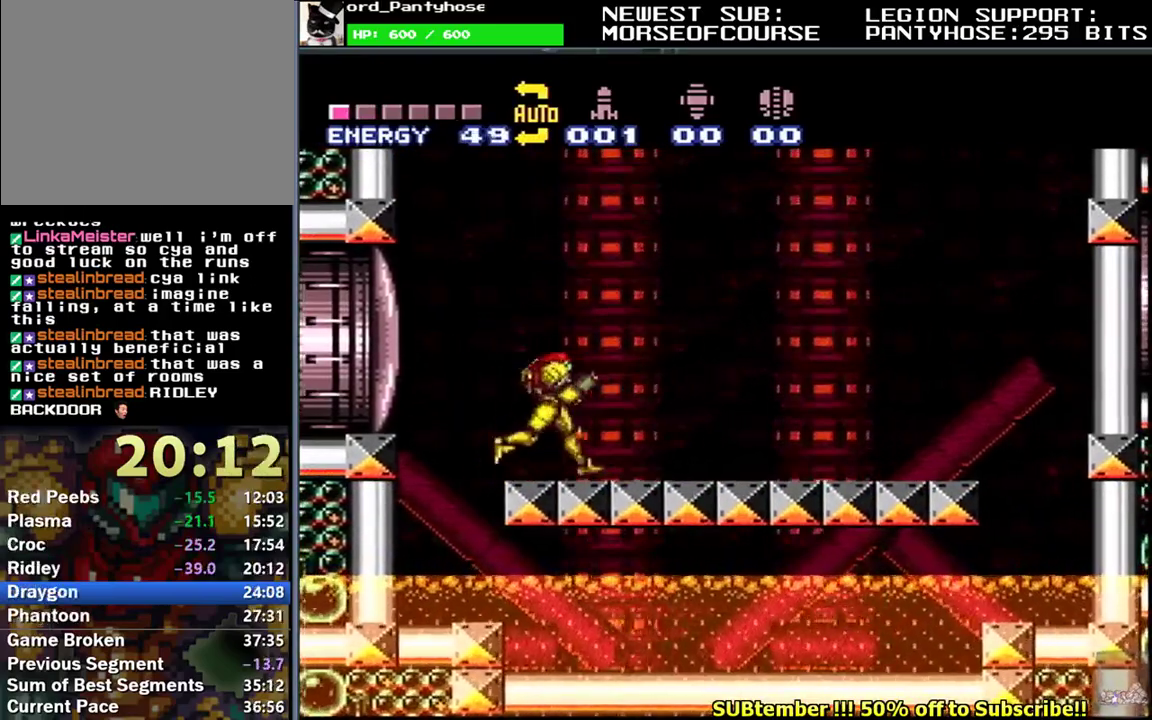
{"buttons": ["L1", "DPAD_RIGHT"], "events": [[283, "DPAD_RIGHT", "up"], [350, "DPAD_LEFT", "down"], [433, "DPAD_LEFT", "up"], [483, "DPAD_RIGHT", "down"]]}
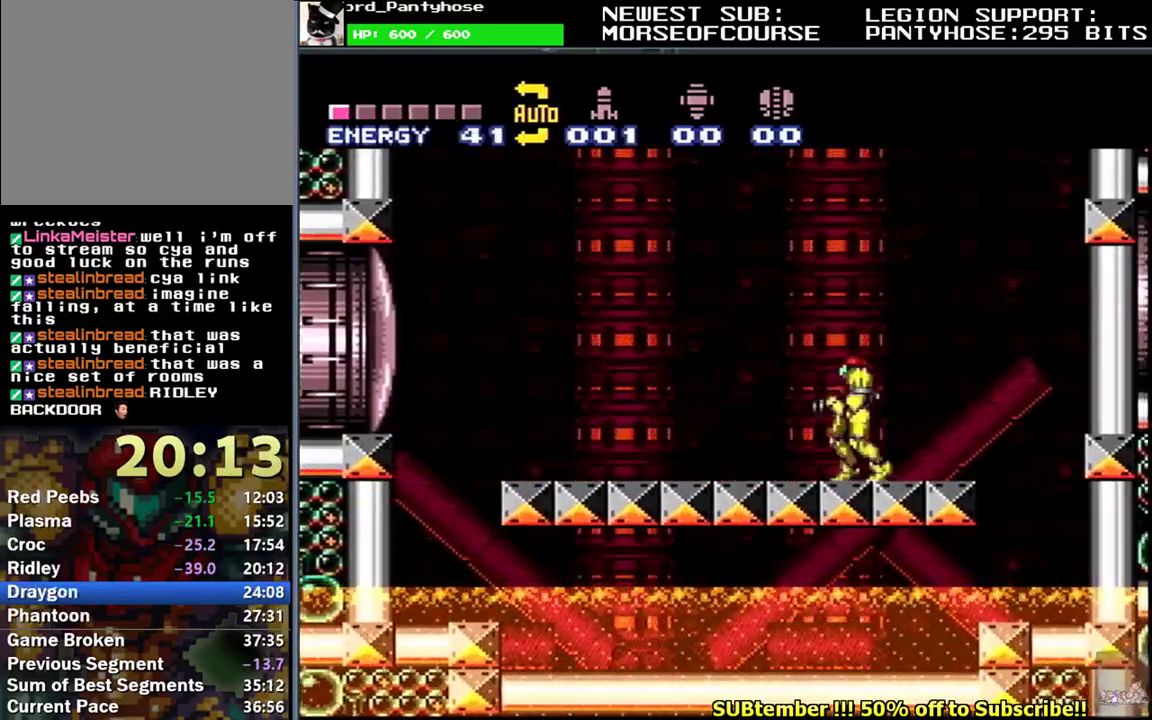
{"buttons": ["Y"], "events": [[233, "DPAD_RIGHT", "up"], [300, "DPAD_LEFT", "down"], [383, "Y", "down"], [400, "DPAD_LEFT", "up"], [433, "L1", "up"]]}